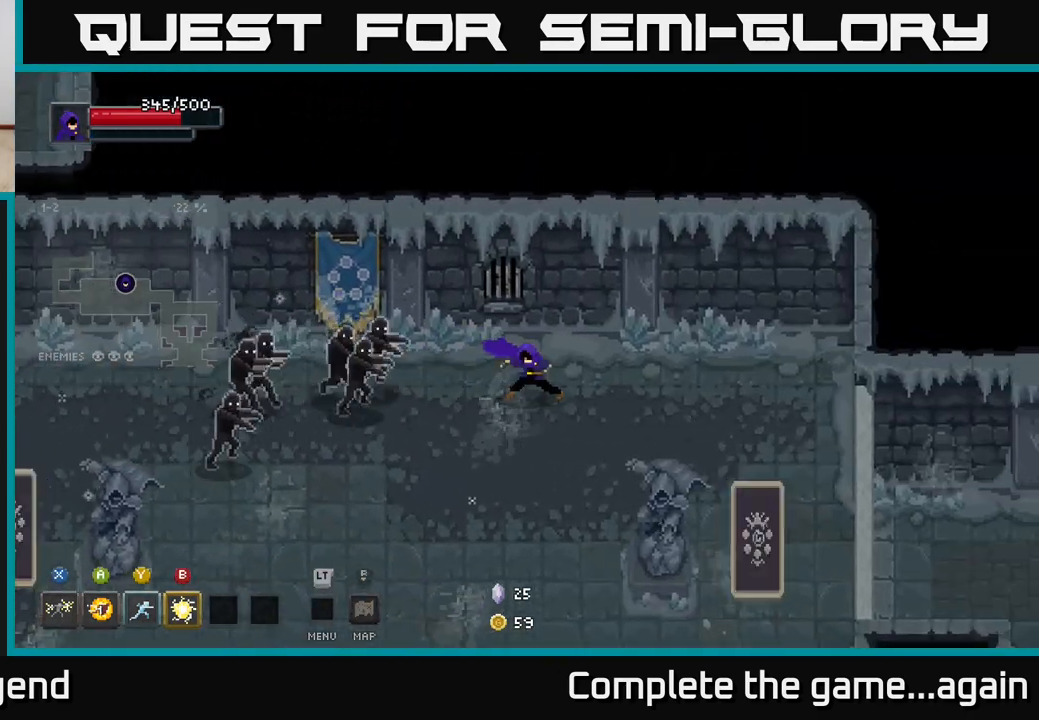
Gameplay with a controller (Xbox layout); each line is a JSON object with the inputs held at the frame after it. "events" lists button and stick changes between this image and that frame as [ms after this image, input, new state], when the widget could be followed in between.
{"buttons": ["Y"], "left_stick": "down-left", "right_stick": "center", "events": [[50, "Y", "down"], [117, "Y", "up"], [283, "left_stick", "center"], [433, "left_stick", "down-left"], [500, "Y", "down"]]}
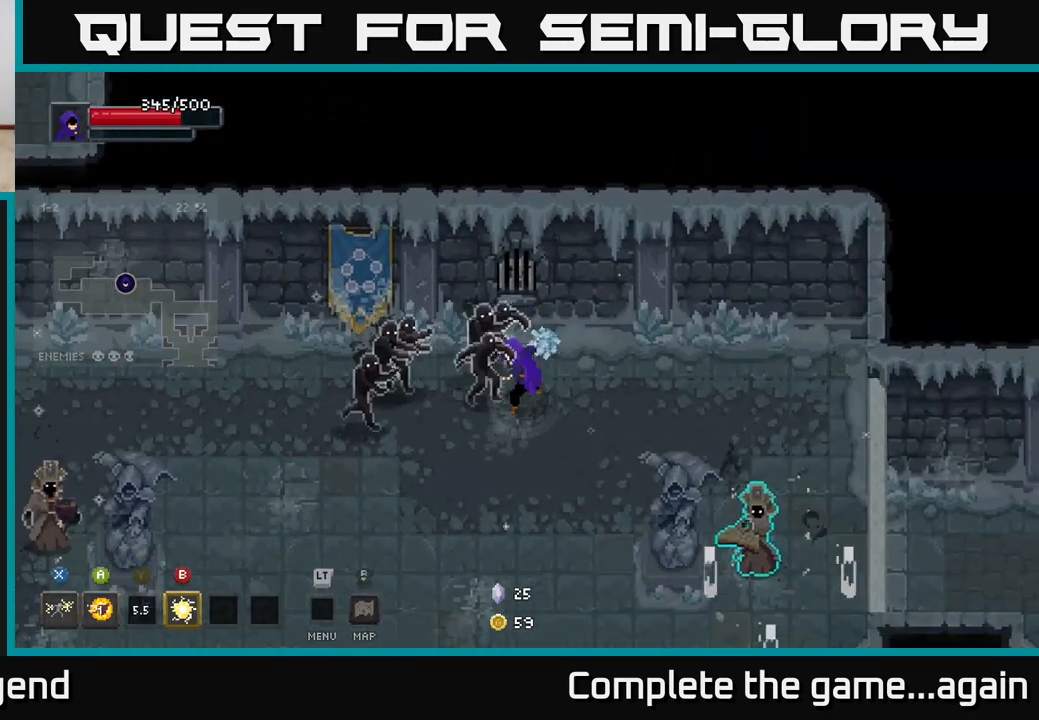
{"buttons": [], "left_stick": "down-right", "right_stick": "center", "events": [[83, "Y", "up"], [183, "left_stick", "center"], [233, "left_stick", "left"], [500, "left_stick", "down-right"]]}
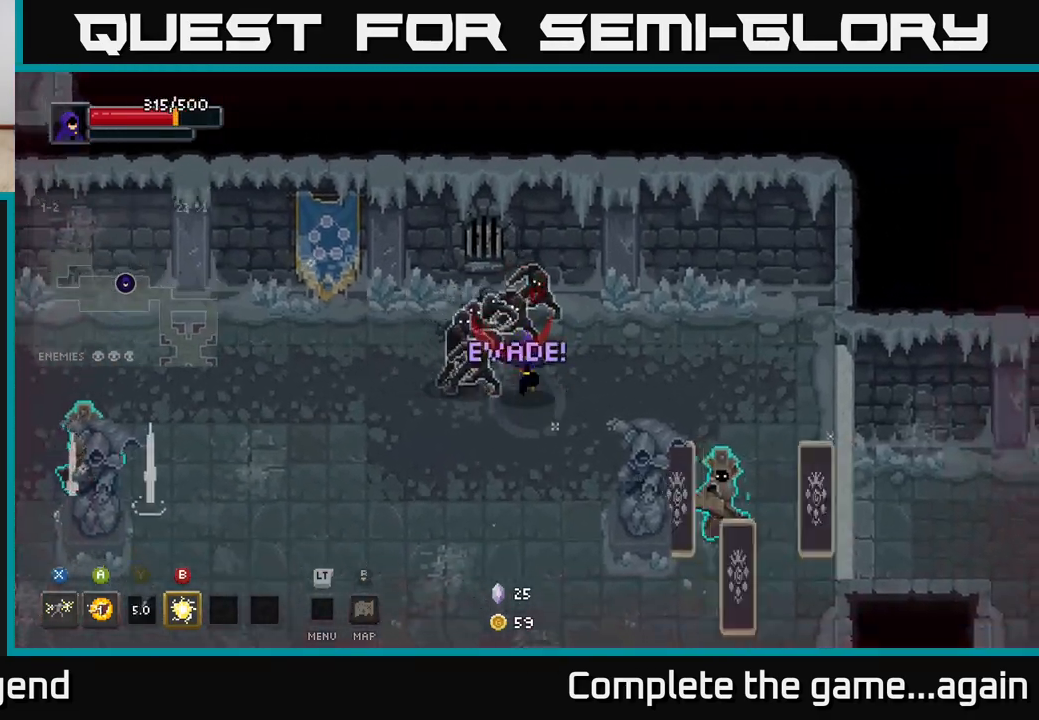
{"buttons": [], "left_stick": "down", "right_stick": "center", "events": [[67, "A", "down"], [150, "left_stick", "down"], [217, "A", "up"]]}
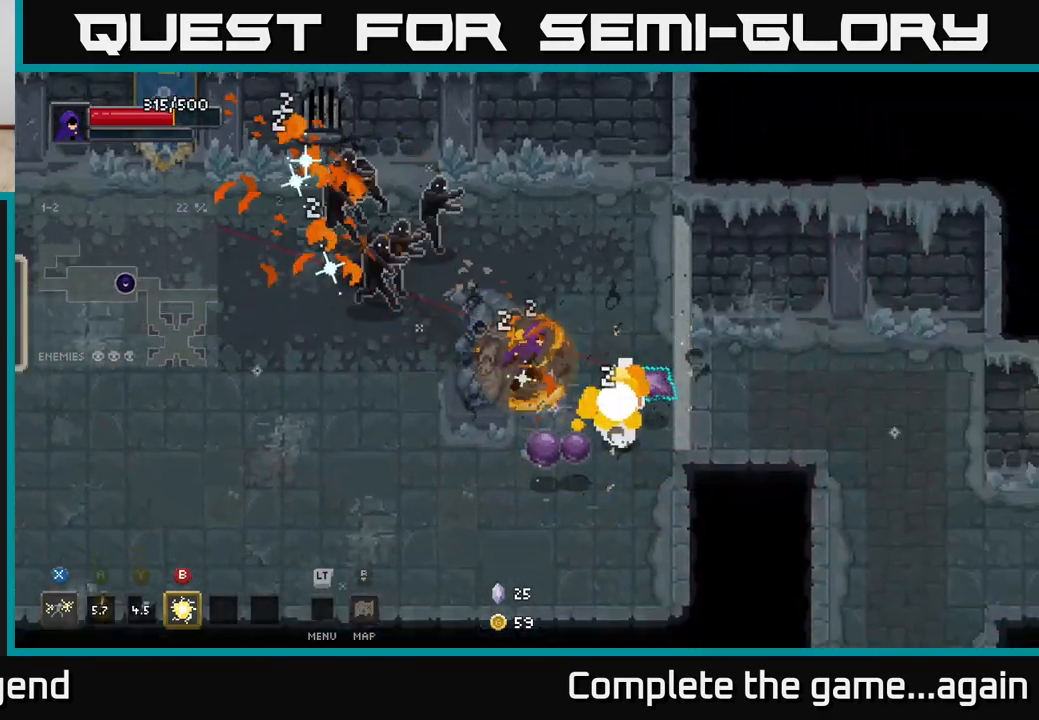
{"buttons": [], "left_stick": "down", "right_stick": "center", "events": [[50, "left_stick", "right"], [150, "left_stick", "down-right"], [333, "left_stick", "down"]]}
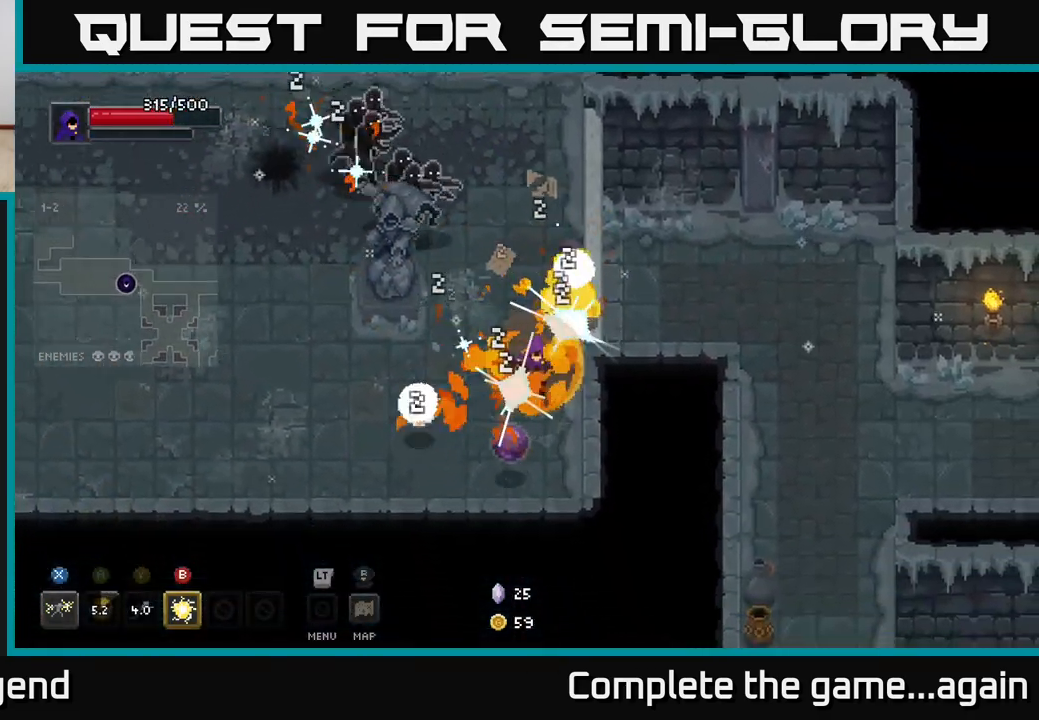
{"buttons": [], "left_stick": "up", "right_stick": "center", "events": [[300, "left_stick", "up"], [317, "B", "down"], [417, "B", "up"]]}
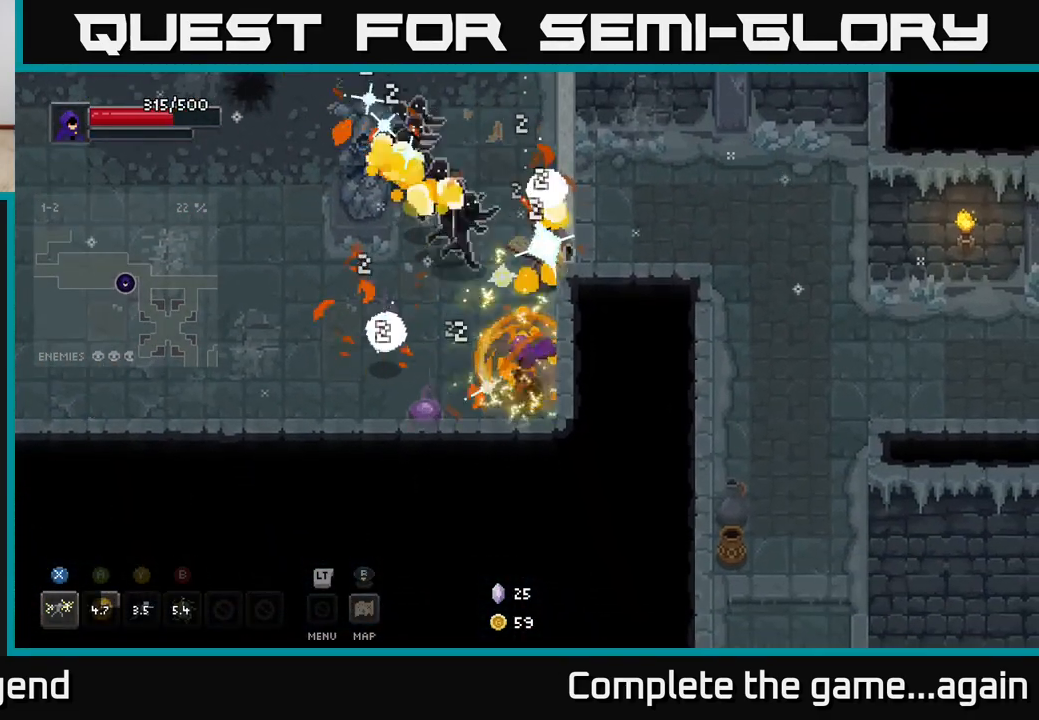
{"buttons": ["X"], "left_stick": "up", "right_stick": "center", "events": [[17, "left_stick", "center"], [150, "left_stick", "up-left"], [317, "left_stick", "up"], [333, "X", "down"]]}
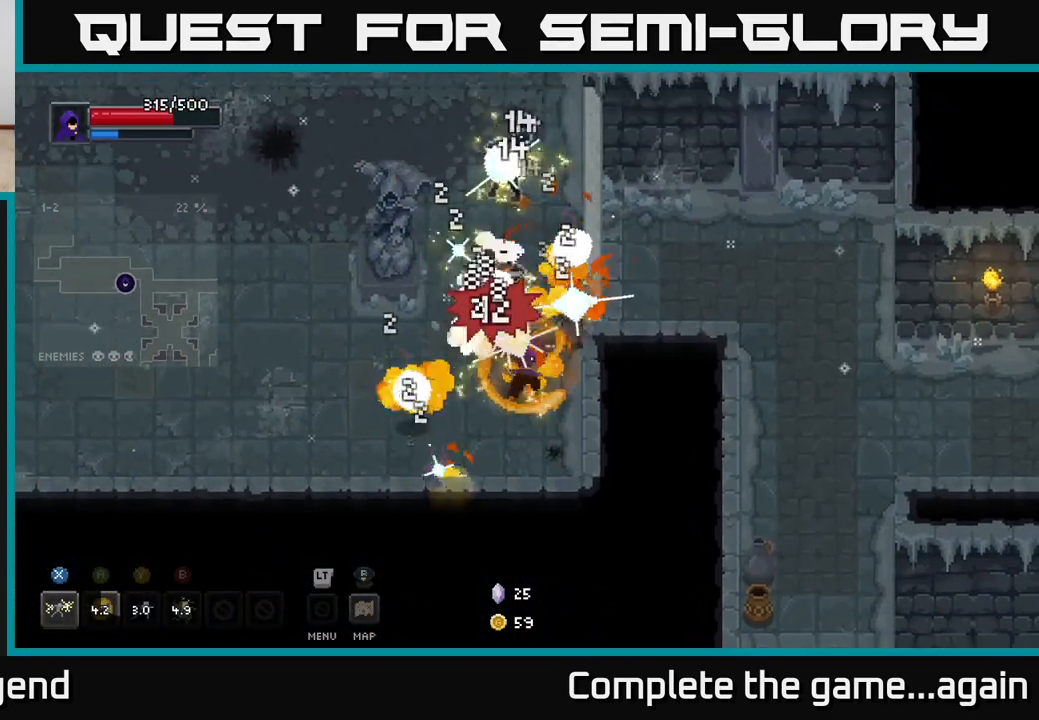
{"buttons": [], "left_stick": "up", "right_stick": "center", "events": [[317, "X", "up"]]}
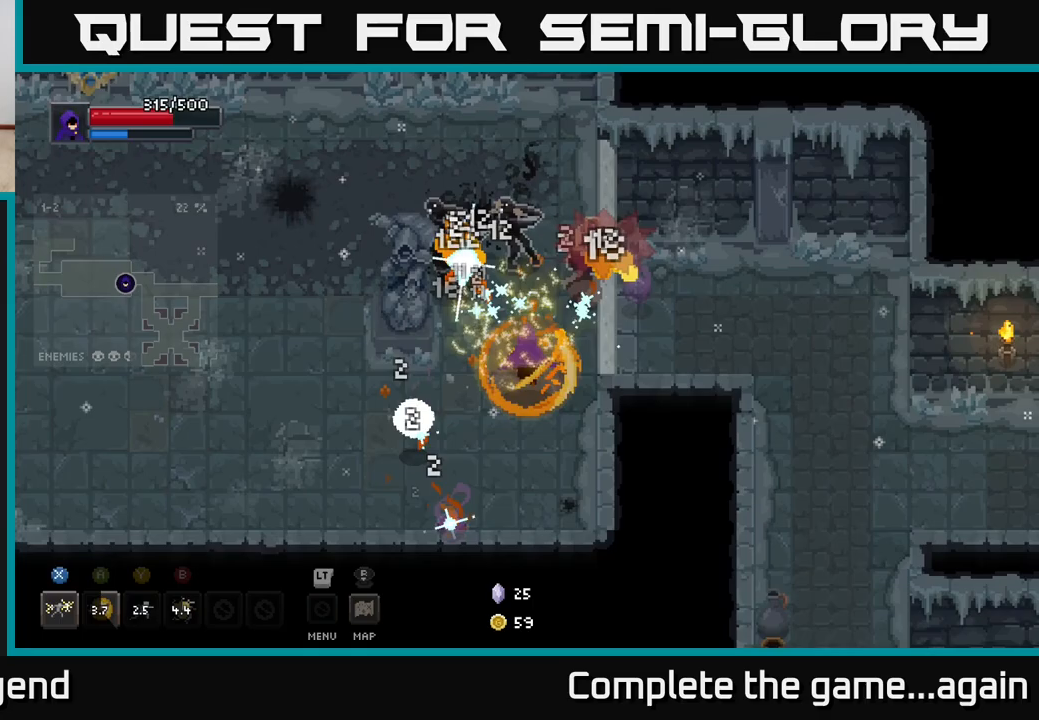
{"buttons": ["X"], "left_stick": "up", "right_stick": "center", "events": [[117, "X", "down"]]}
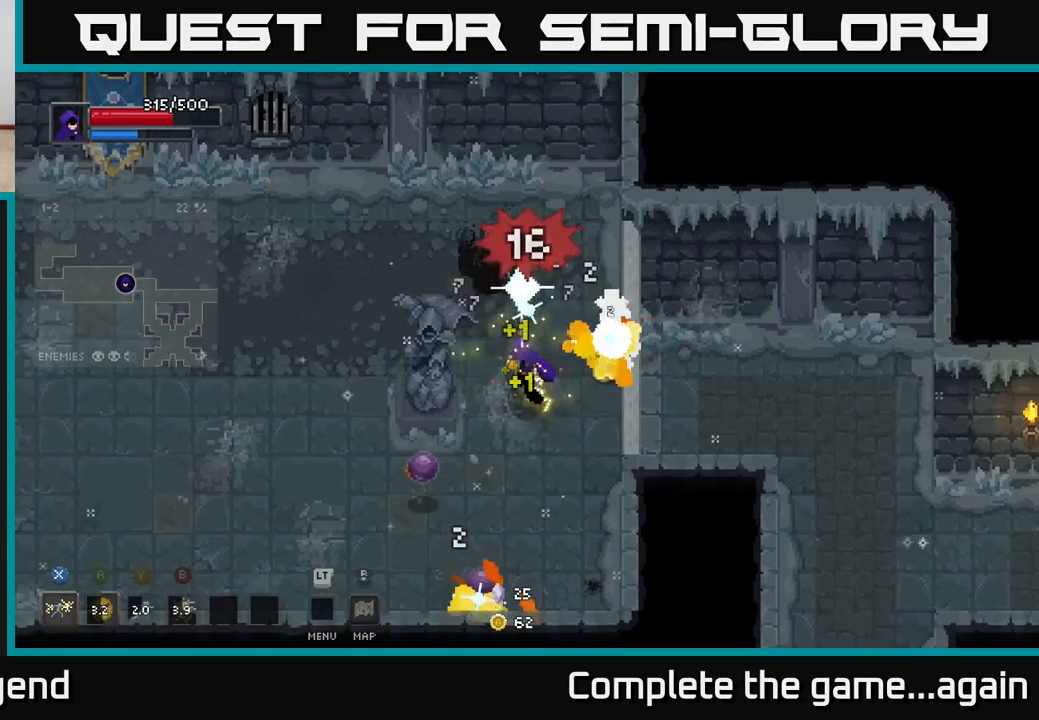
{"buttons": ["A"], "left_stick": "up-left", "right_stick": "center", "events": [[150, "X", "up"], [317, "left_stick", "up-left"], [350, "A", "down"]]}
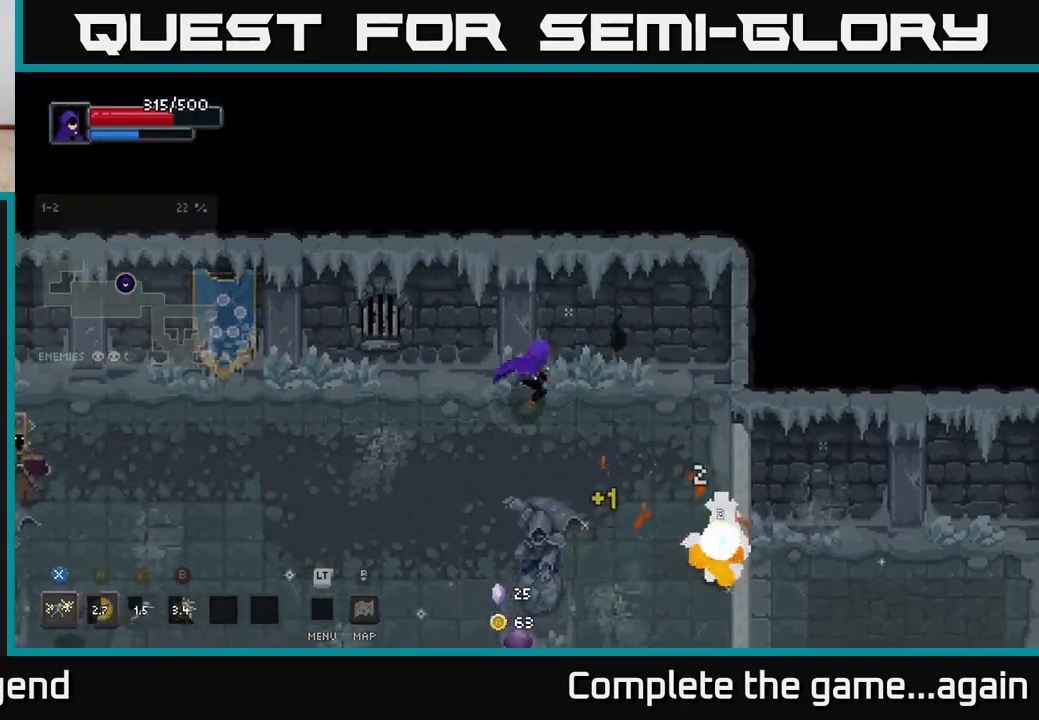
{"buttons": [], "left_stick": "left", "right_stick": "center", "events": [[17, "left_stick", "left"], [50, "A", "up"]]}
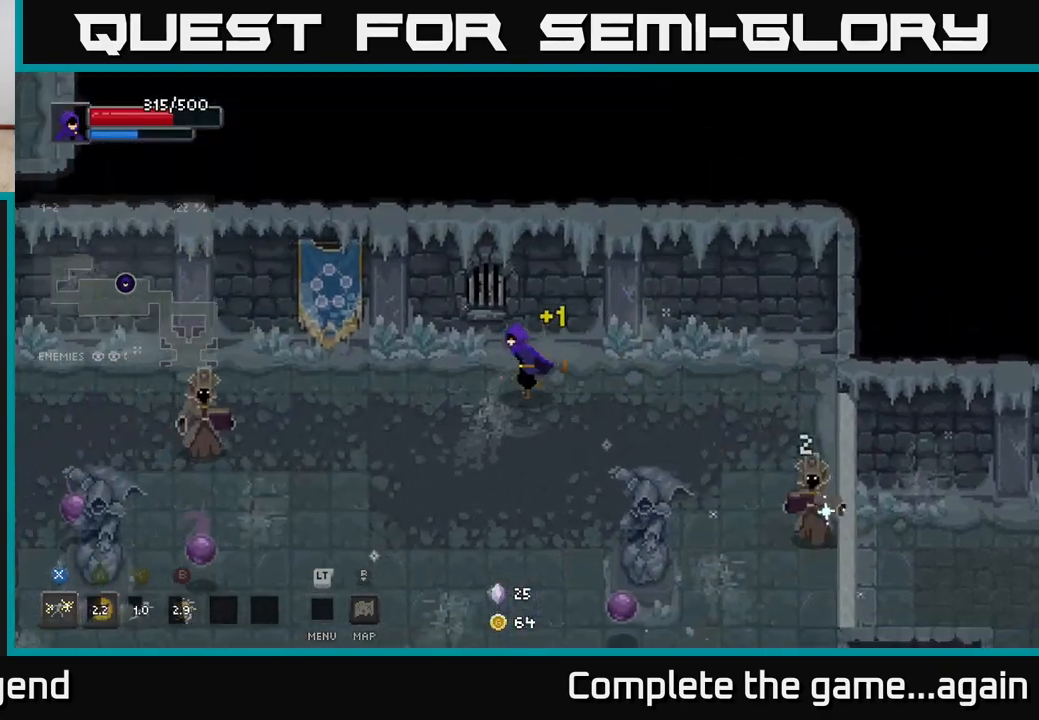
{"buttons": [], "left_stick": "left", "right_stick": "center", "events": []}
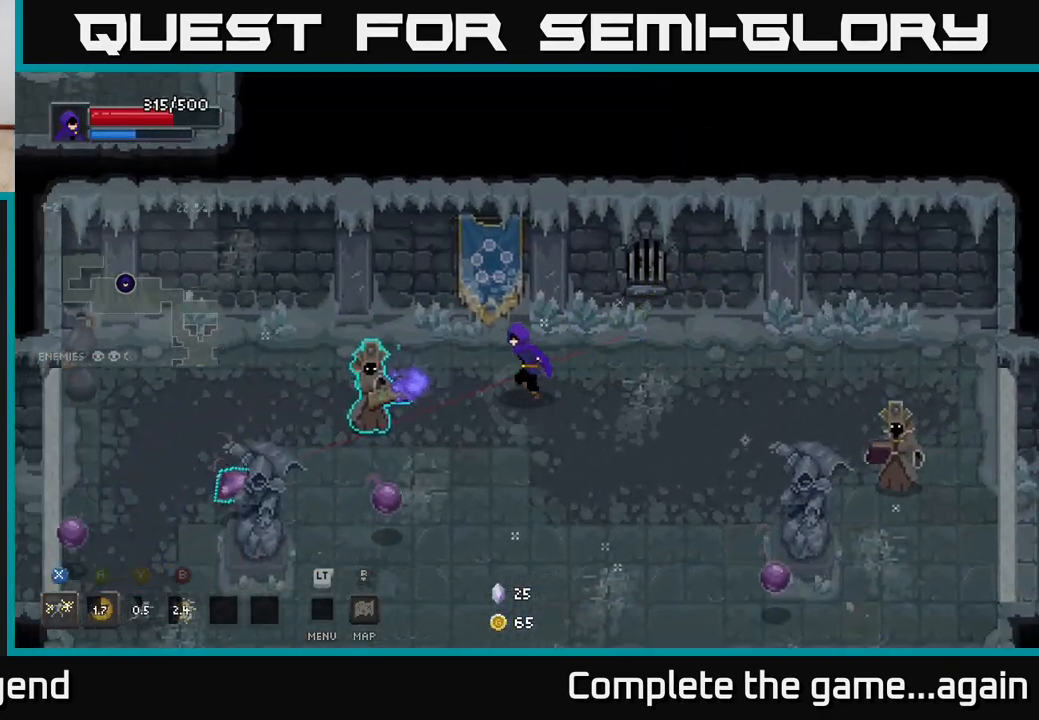
{"buttons": [], "left_stick": "down", "right_stick": "center", "events": [[67, "left_stick", "up-left"], [83, "A", "down"], [200, "left_stick", "left"], [250, "A", "up"], [500, "left_stick", "down"]]}
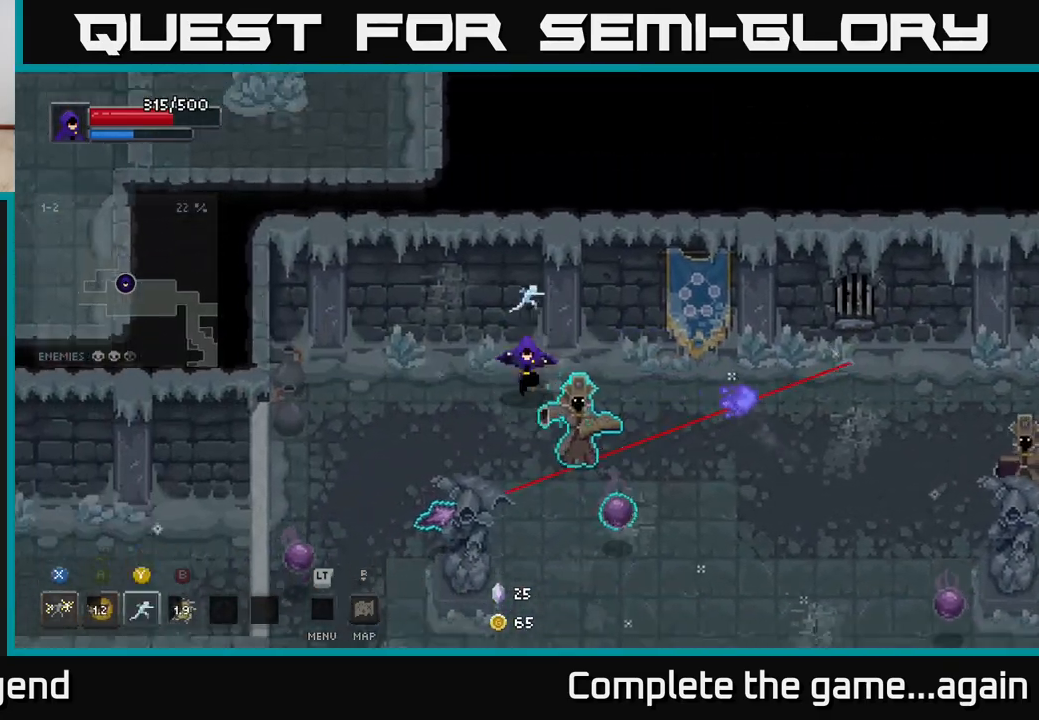
{"buttons": ["X"], "left_stick": "down-right", "right_stick": "center", "events": [[33, "left_stick", "down-right"], [83, "X", "down"]]}
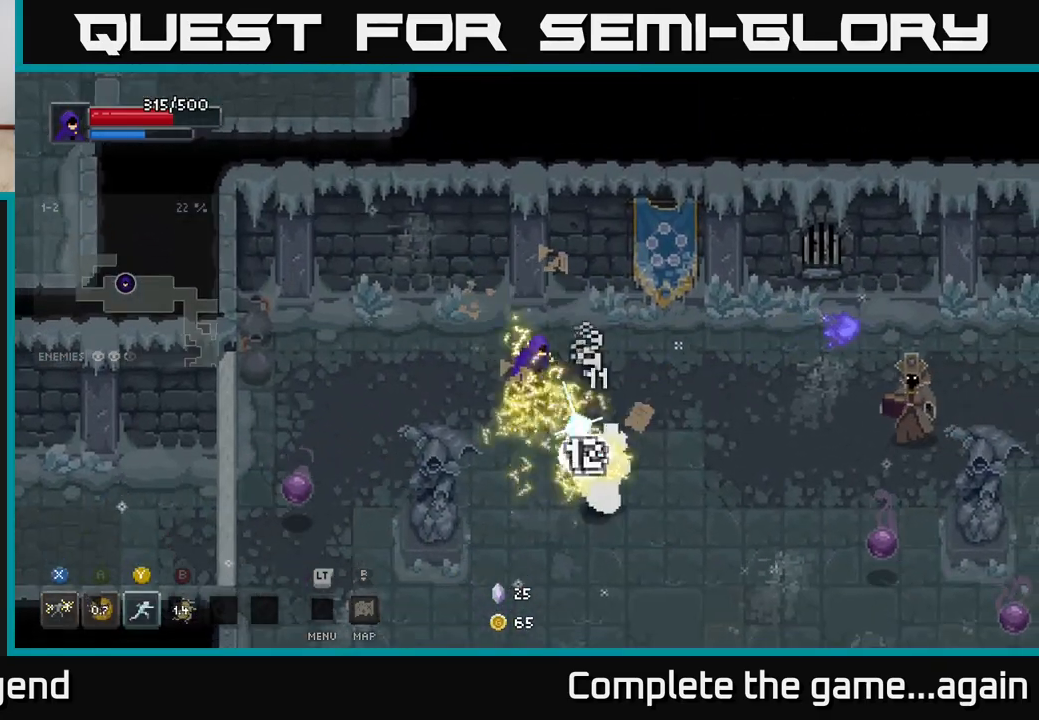
{"buttons": ["X"], "left_stick": "down-right", "right_stick": "center", "events": [[50, "X", "up"], [433, "X", "down"]]}
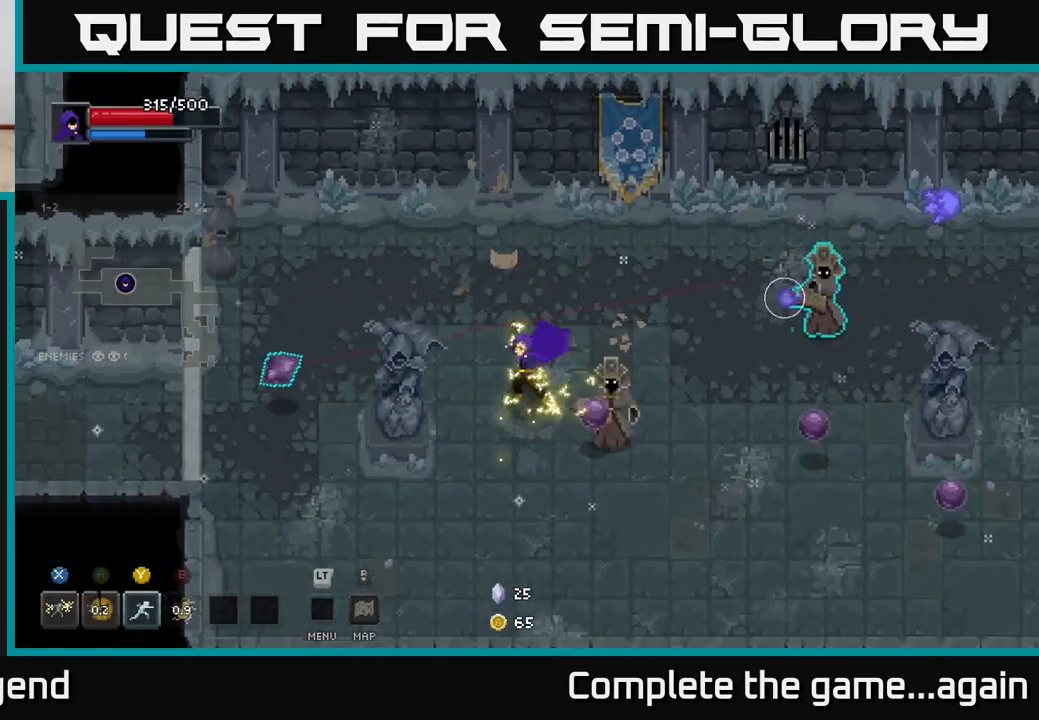
{"buttons": [], "left_stick": "down-right", "right_stick": "center", "events": [[500, "X", "up"]]}
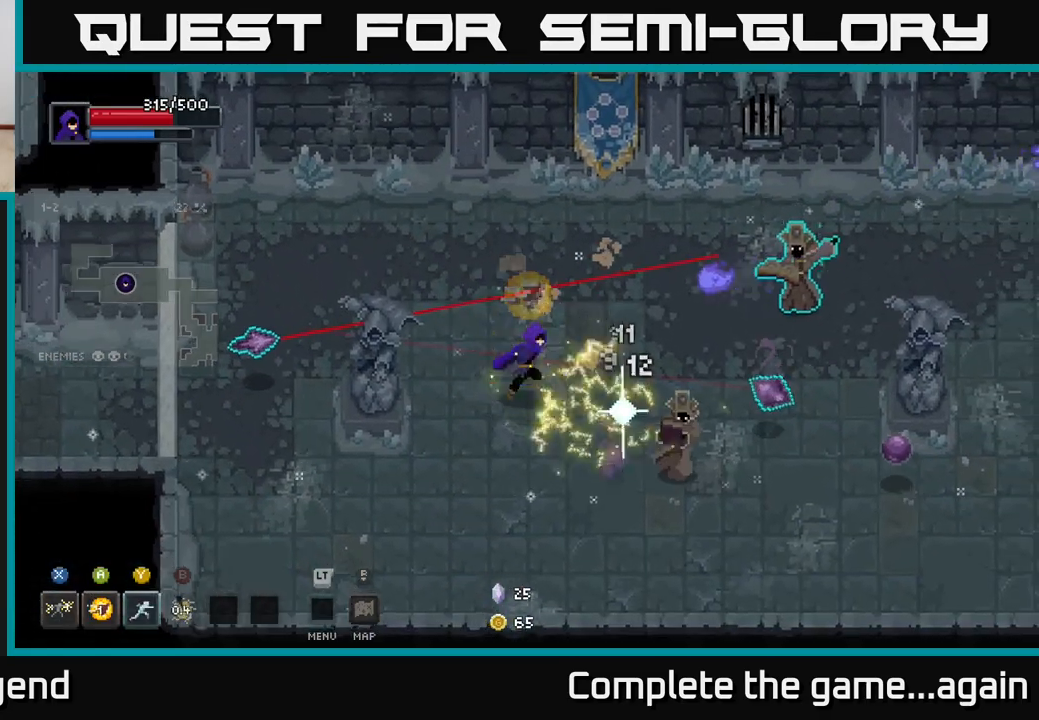
{"buttons": ["X"], "left_stick": "right", "right_stick": "center", "events": [[333, "X", "down"], [367, "left_stick", "right"]]}
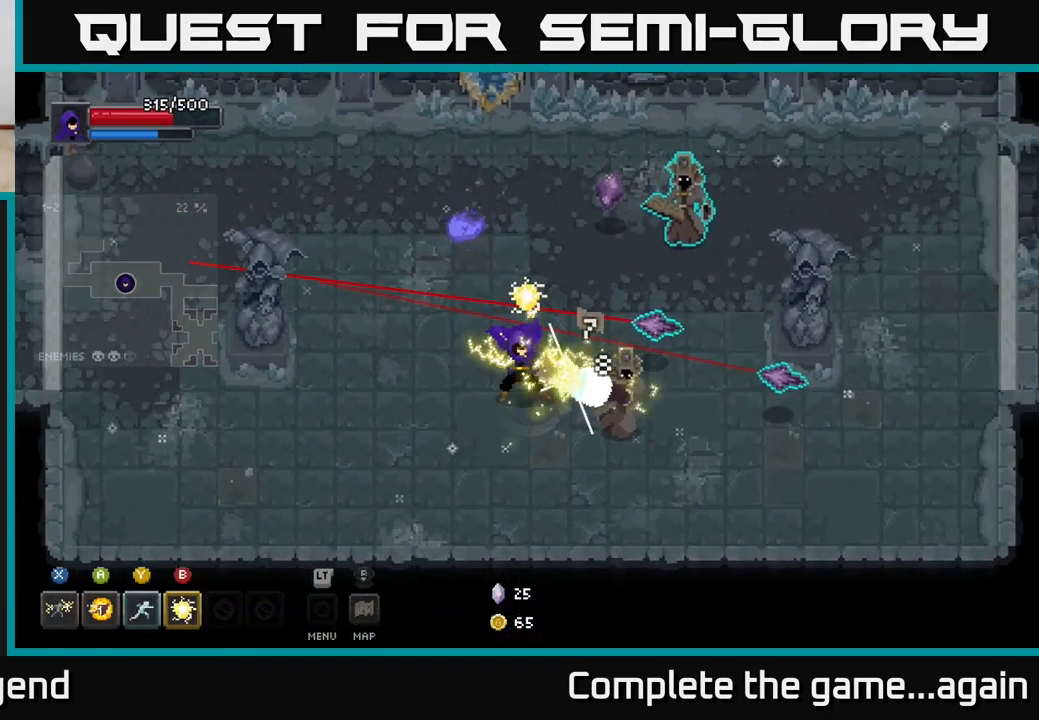
{"buttons": [], "left_stick": "down-right", "right_stick": "center", "events": [[333, "left_stick", "down-right"], [350, "X", "up"]]}
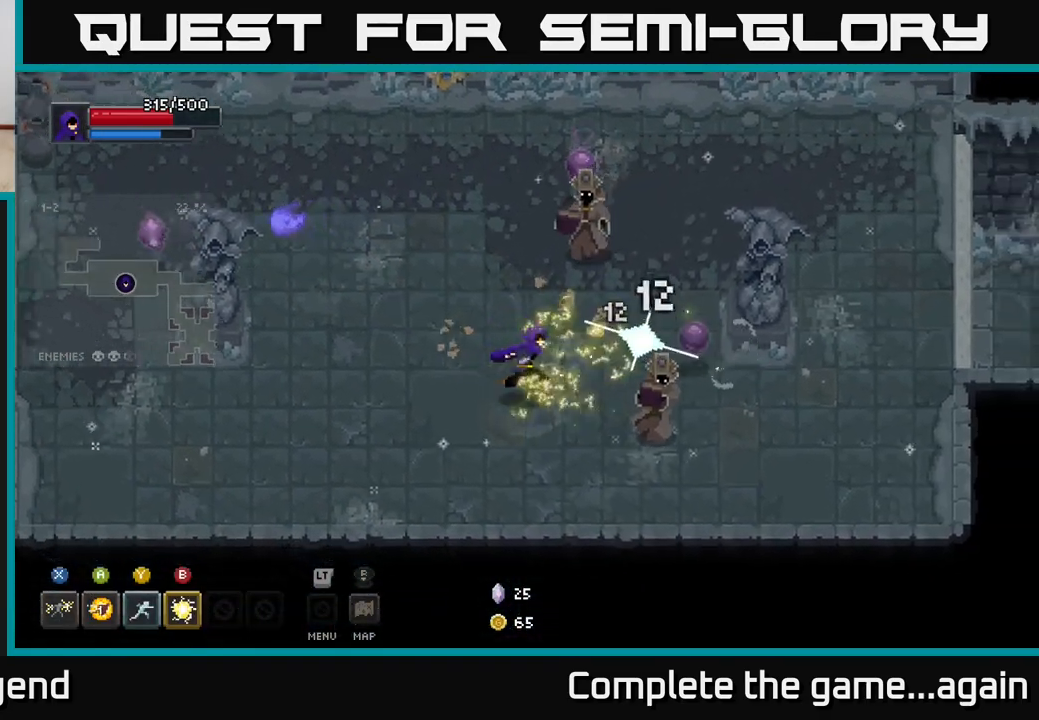
{"buttons": ["X"], "left_stick": "right", "right_stick": "center", "events": [[183, "left_stick", "right"], [250, "X", "down"]]}
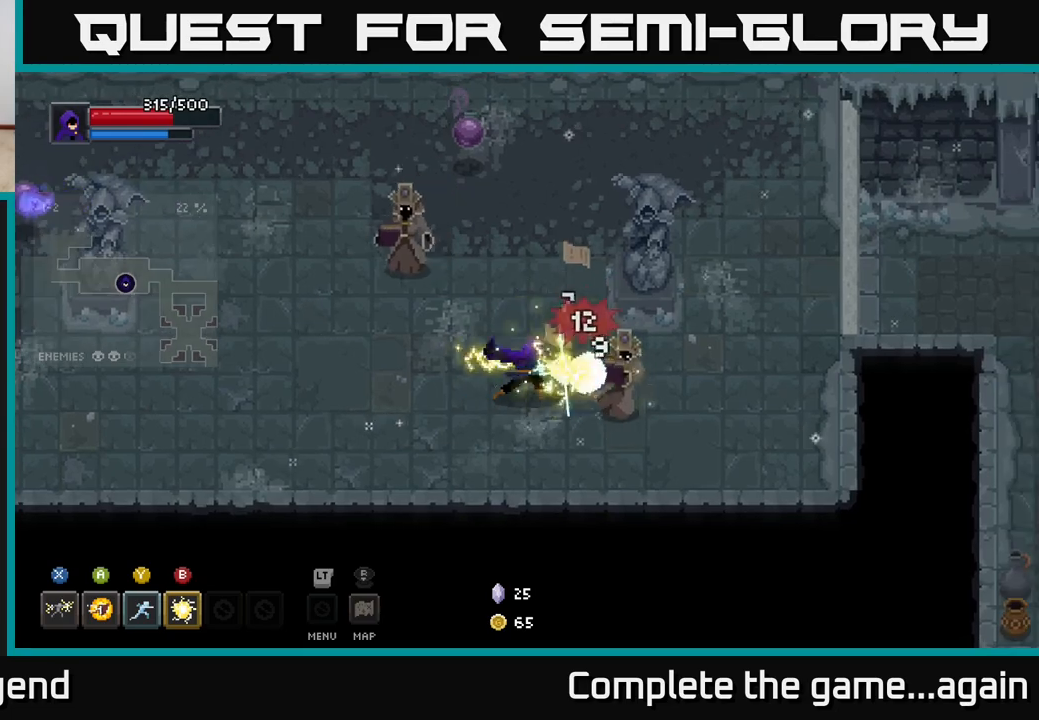
{"buttons": [], "left_stick": "left", "right_stick": "center", "events": [[217, "X", "up"], [483, "left_stick", "left"]]}
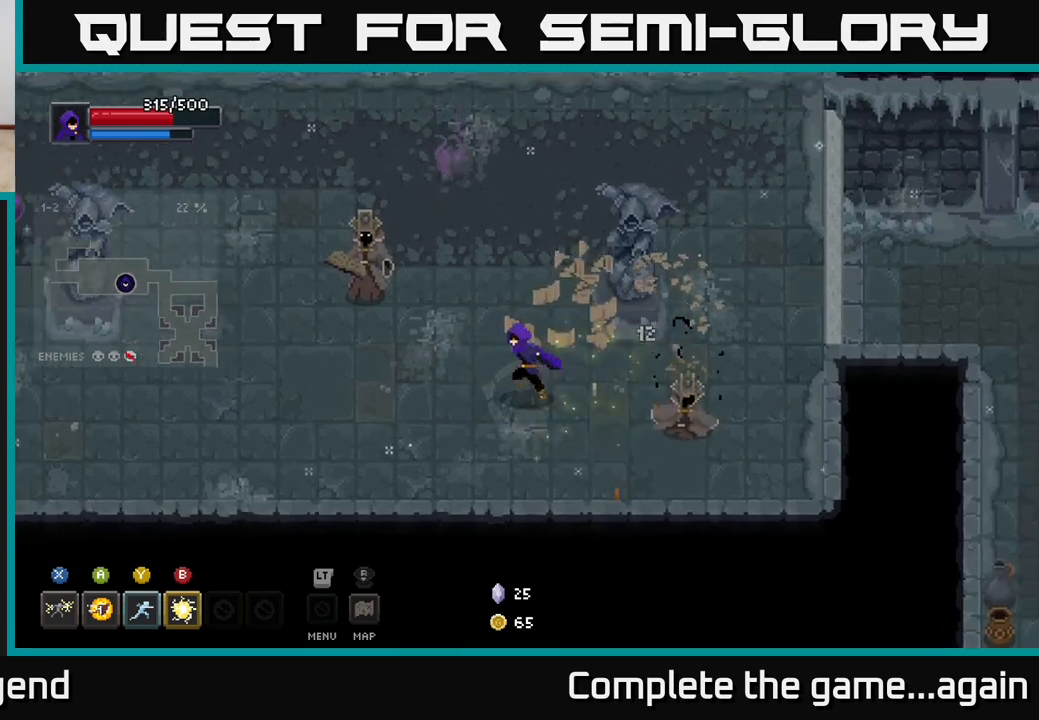
{"buttons": [], "left_stick": "center", "right_stick": "center", "events": [[100, "left_stick", "up-left"], [133, "B", "down"], [233, "B", "up"], [450, "left_stick", "center"]]}
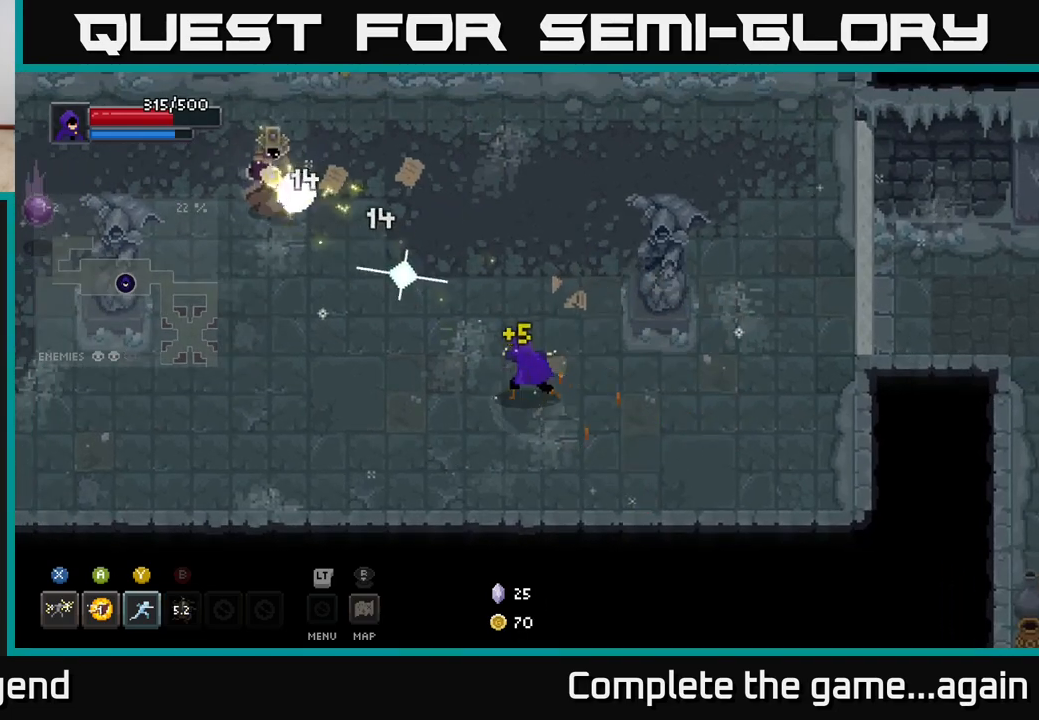
{"buttons": [], "left_stick": "up-left", "right_stick": "center", "events": [[33, "left_stick", "down"], [83, "left_stick", "left"], [133, "left_stick", "up-left"]]}
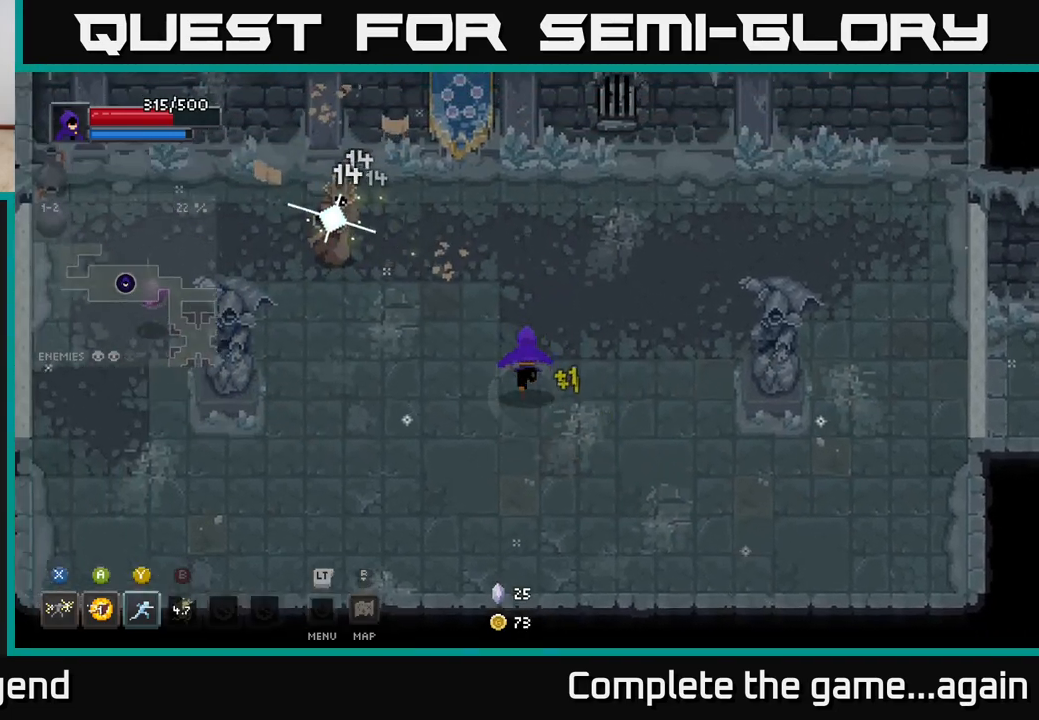
{"buttons": [], "left_stick": "up-left", "right_stick": "center", "events": []}
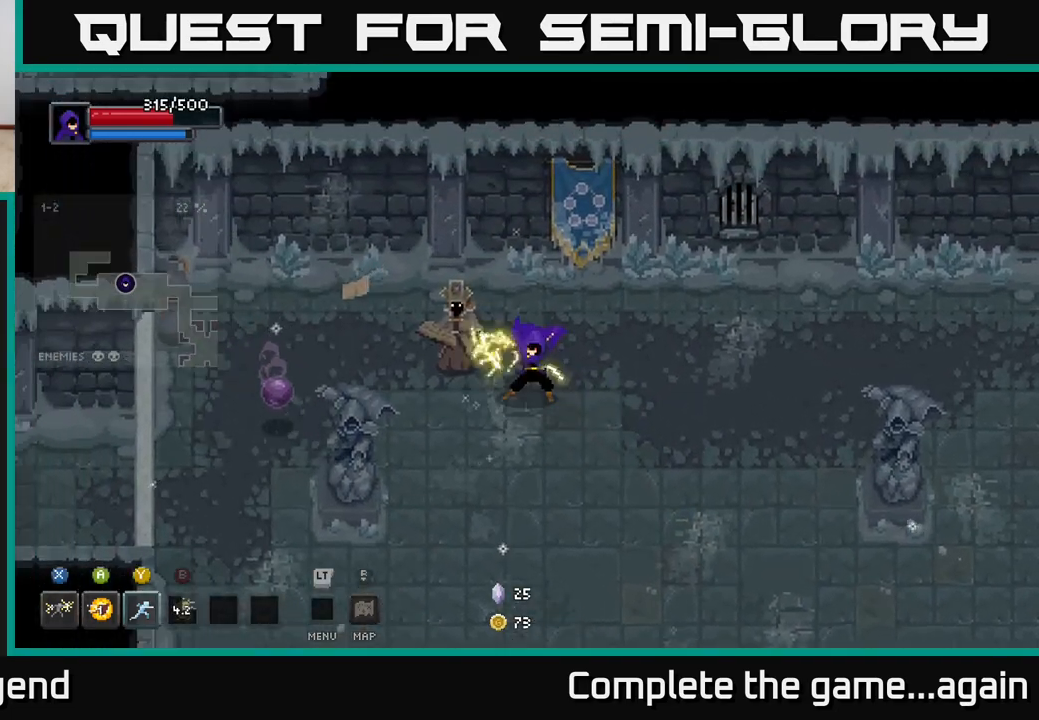
{"buttons": [], "left_stick": "up-left", "right_stick": "center", "events": [[17, "X", "down"], [483, "X", "up"]]}
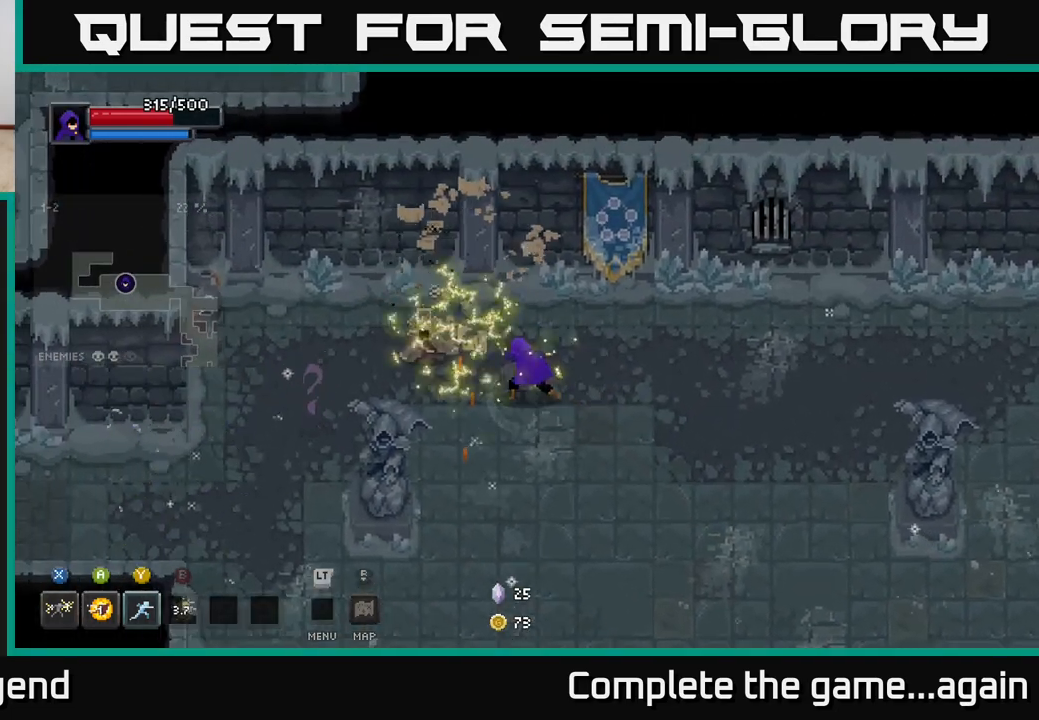
{"buttons": [], "left_stick": "left", "right_stick": "center", "events": [[200, "left_stick", "left"]]}
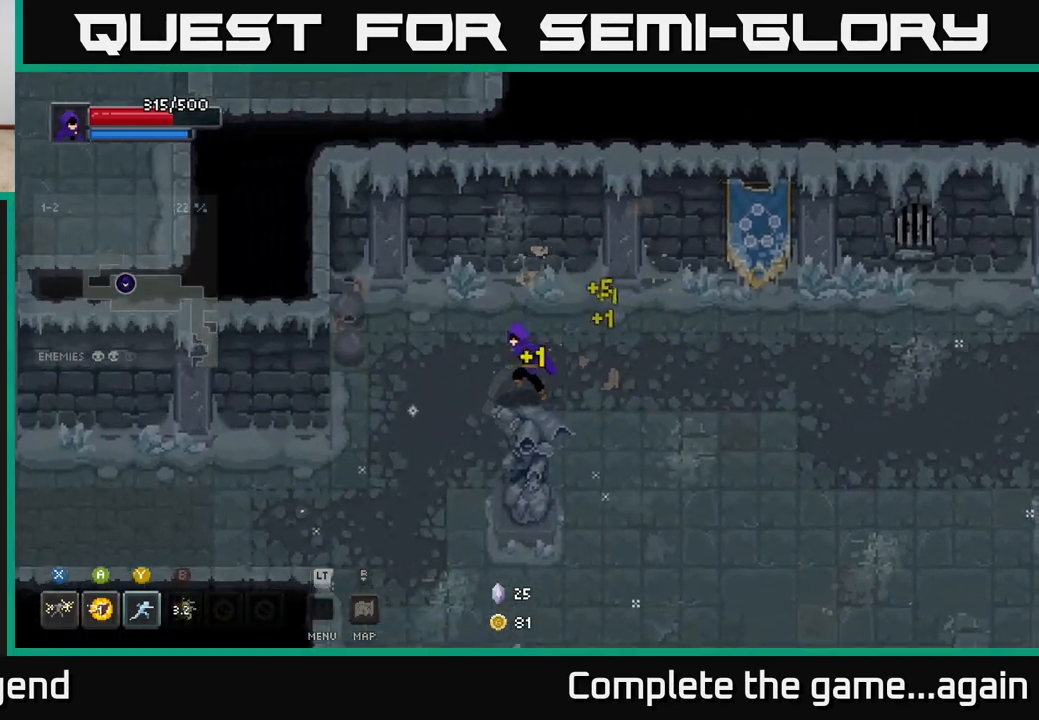
{"buttons": [], "left_stick": "left", "right_stick": "center", "events": []}
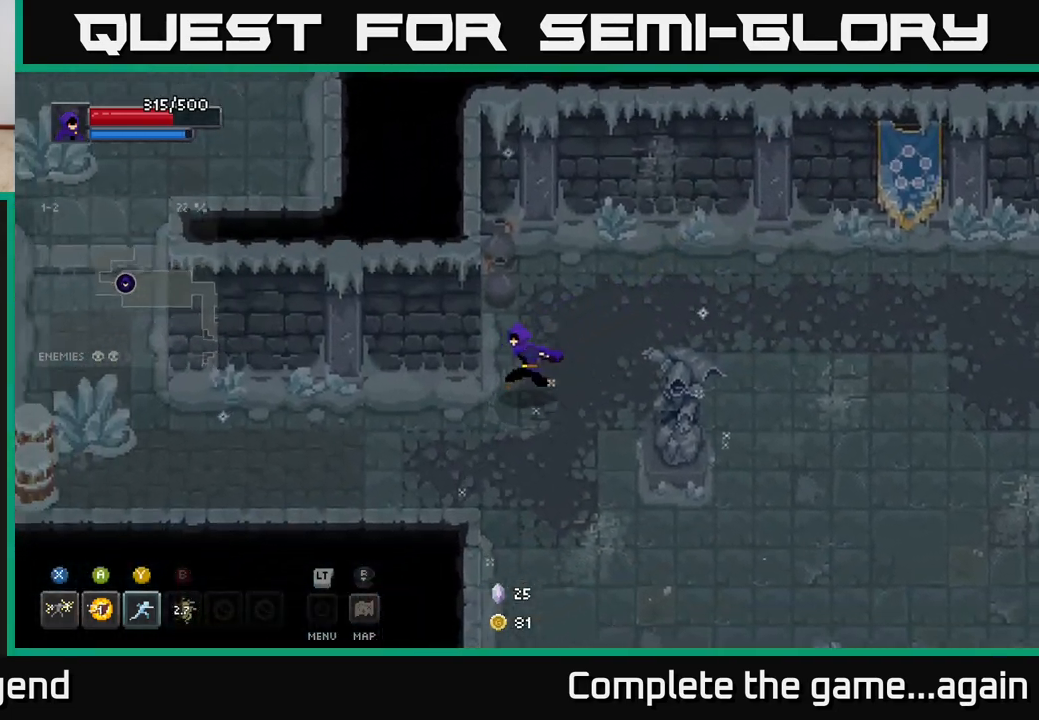
{"buttons": [], "left_stick": "left", "right_stick": "center", "events": []}
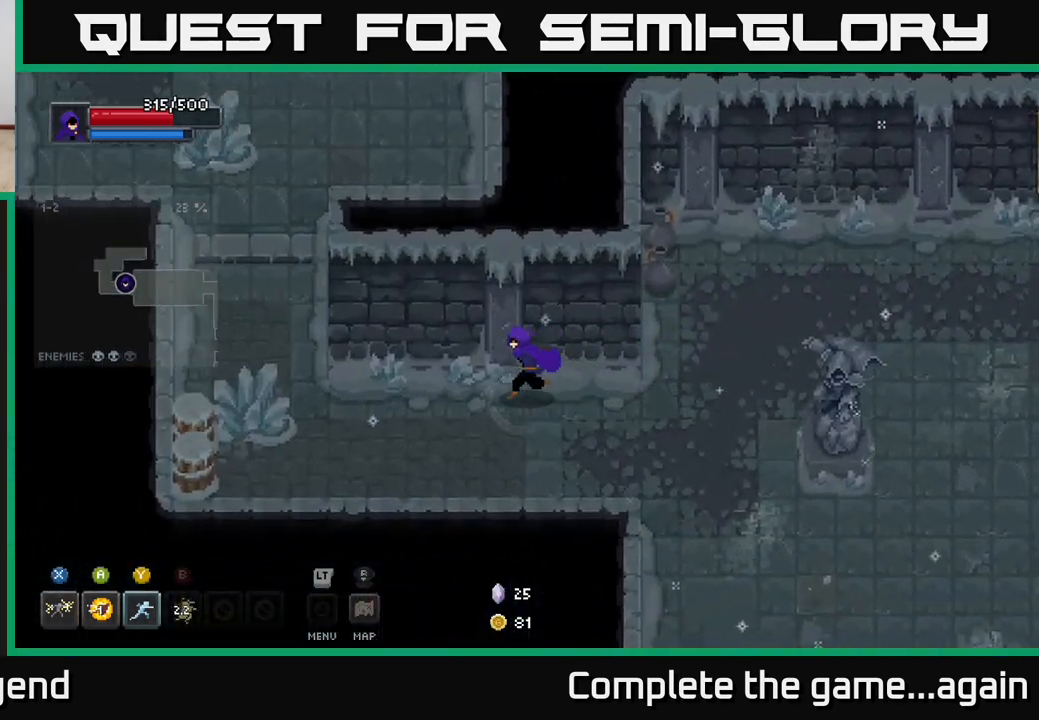
{"buttons": [], "left_stick": "left", "right_stick": "center", "events": []}
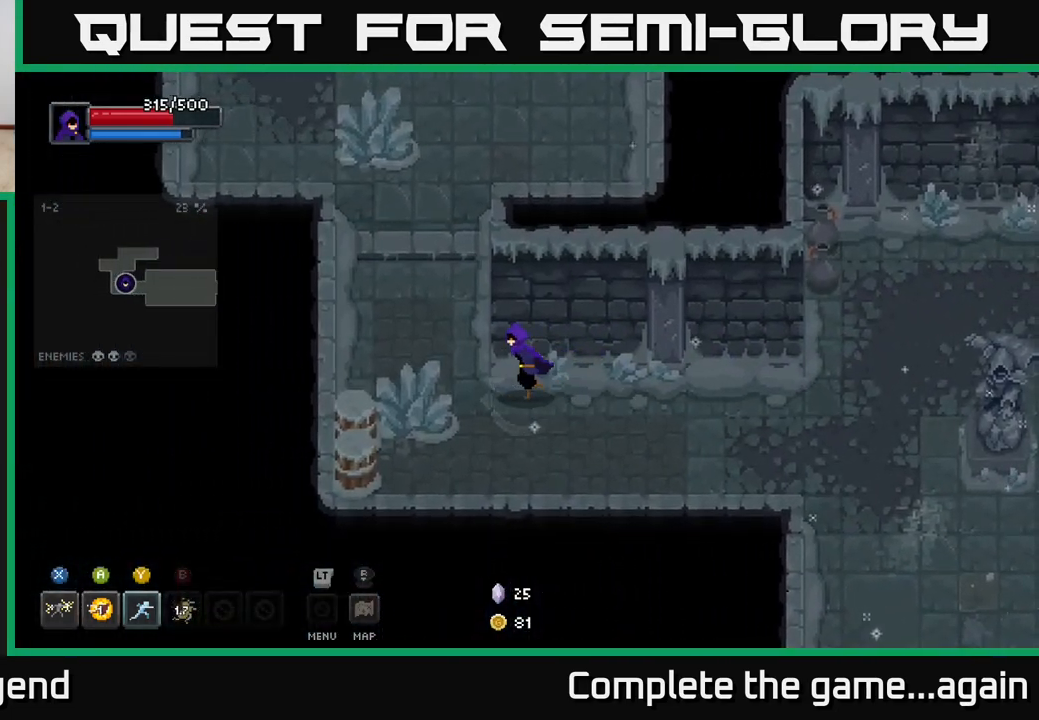
{"buttons": [], "left_stick": "down-left", "right_stick": "center", "events": [[350, "left_stick", "down-left"]]}
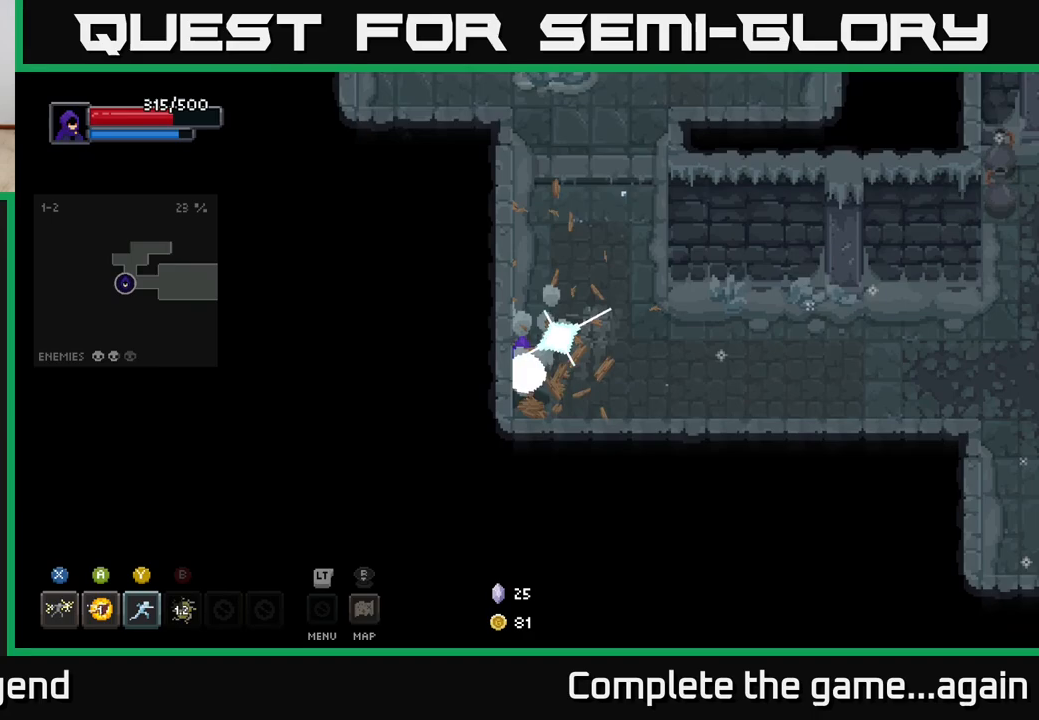
{"buttons": [], "left_stick": "up", "right_stick": "center", "events": [[50, "left_stick", "down-right"], [133, "left_stick", "up-right"], [200, "left_stick", "up"]]}